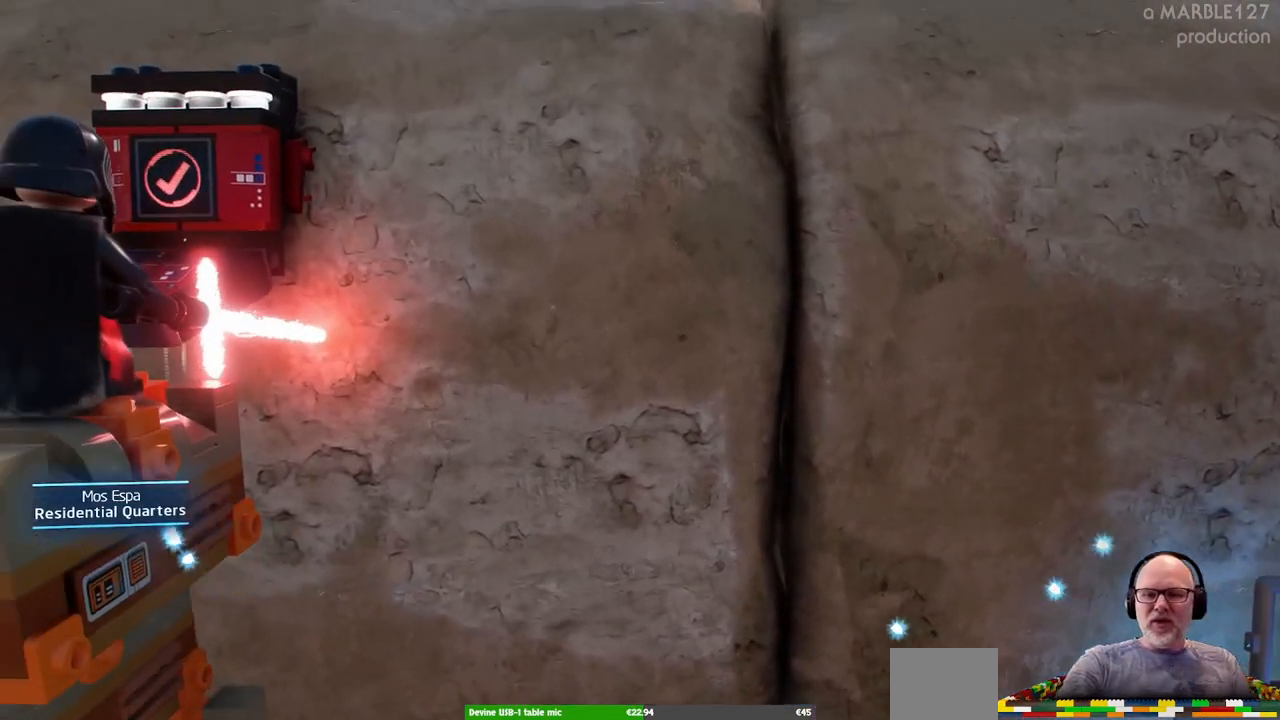
Gameplay with a controller (Xbox layout); each line is a JSON object with the inputs held at the frame after it (dt_ms = milliseconds from this image to that frame). "events" lists button and stick changes between this image and that frame as [ms after this image, input, new state], when the widget could be followed in between. Not read: A L2 L3 R2 R3.
{"dt_ms": 500, "buttons": ["DPAD_RIGHT"], "left_stick": "center", "right_stick": "center", "events": [[33, "DPAD_RIGHT", "down"]]}
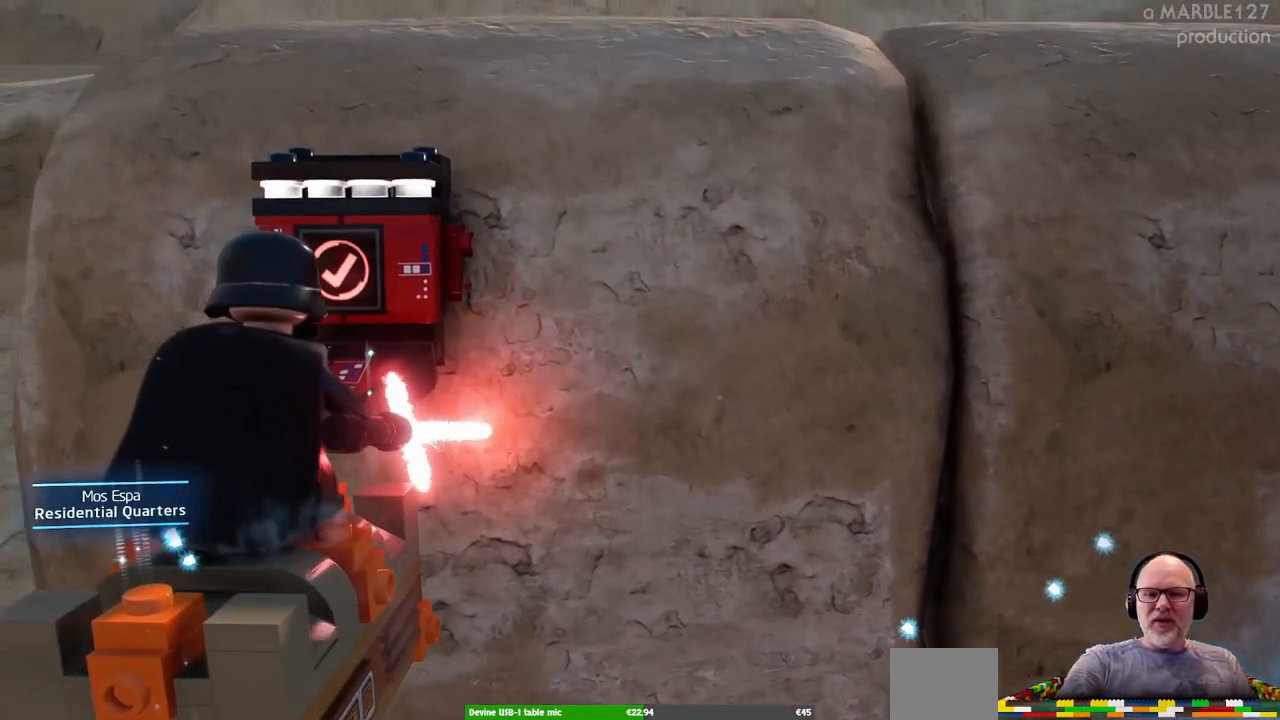
{"dt_ms": 500, "buttons": [], "left_stick": "center", "right_stick": "center", "events": [[400, "DPAD_RIGHT", "up"]]}
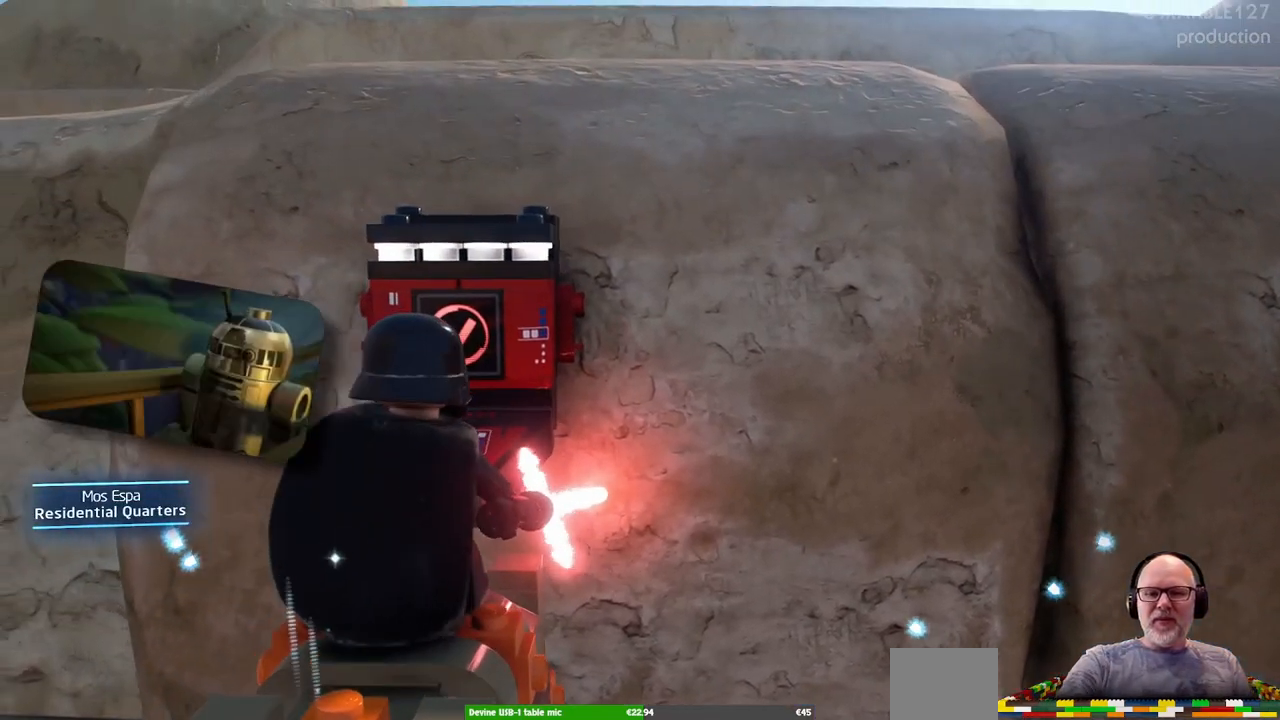
{"dt_ms": 500, "buttons": [], "left_stick": "center", "right_stick": "center", "events": [[100, "DPAD_RIGHT", "down"], [433, "DPAD_RIGHT", "up"]]}
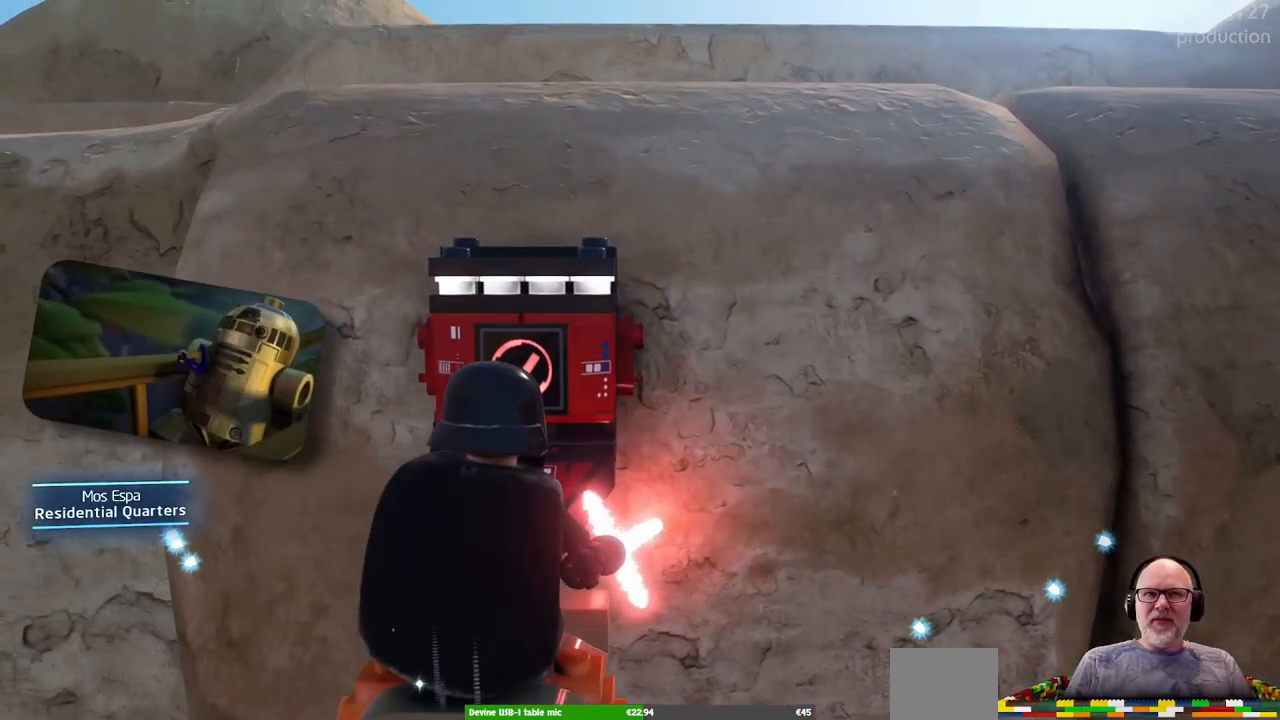
{"dt_ms": 500, "buttons": [], "left_stick": "right", "right_stick": "center", "events": [[100, "left_stick", "right"]]}
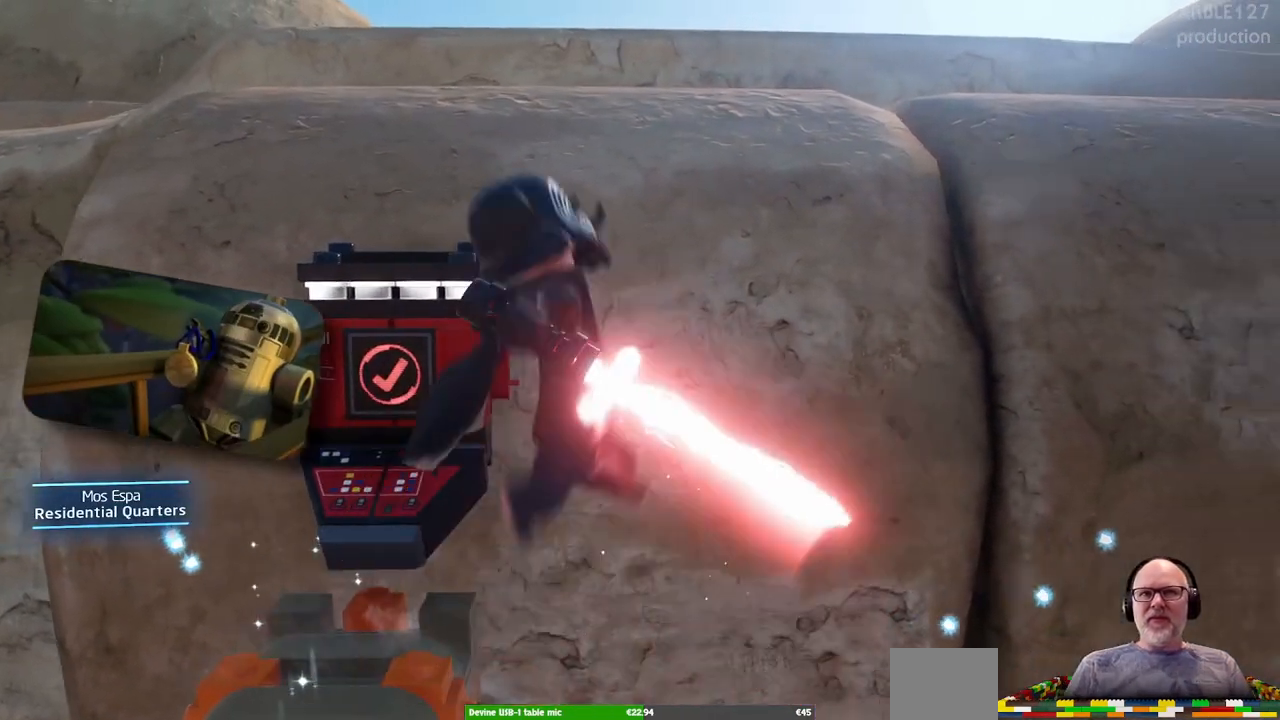
{"dt_ms": 500, "buttons": [], "left_stick": "right", "right_stick": "center", "events": []}
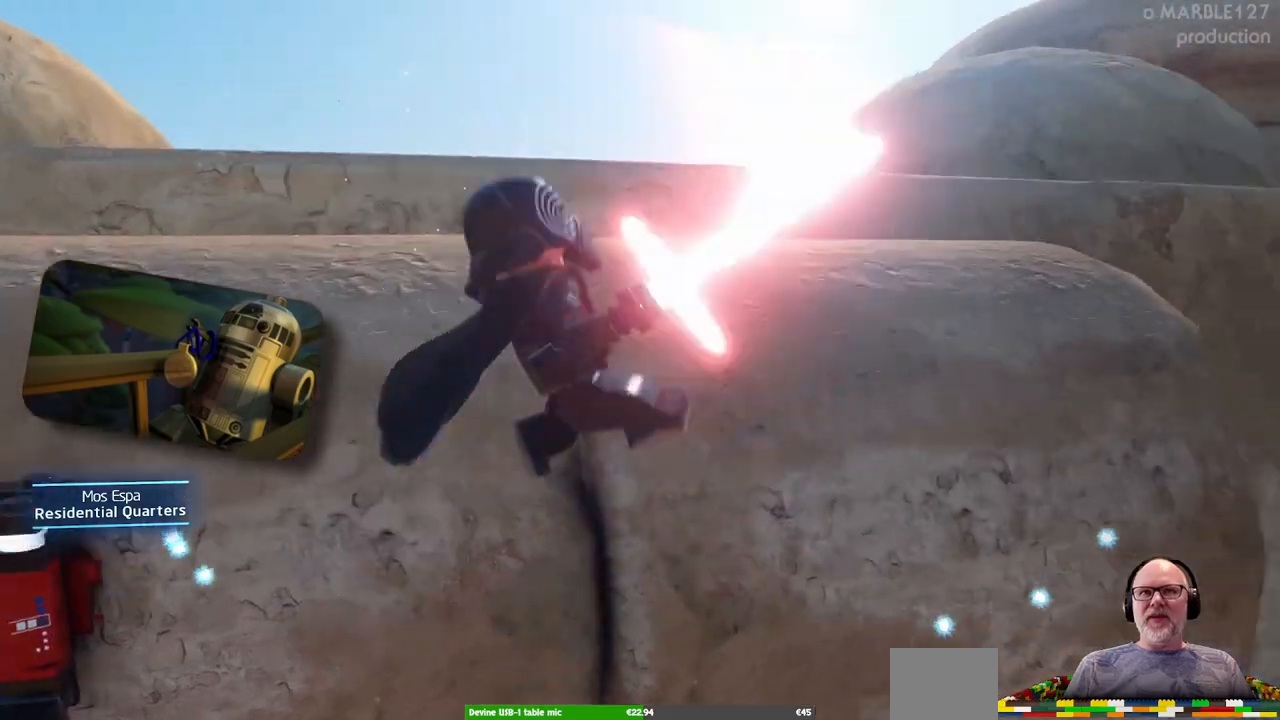
{"dt_ms": 500, "buttons": [], "left_stick": "down-right", "right_stick": "center"}
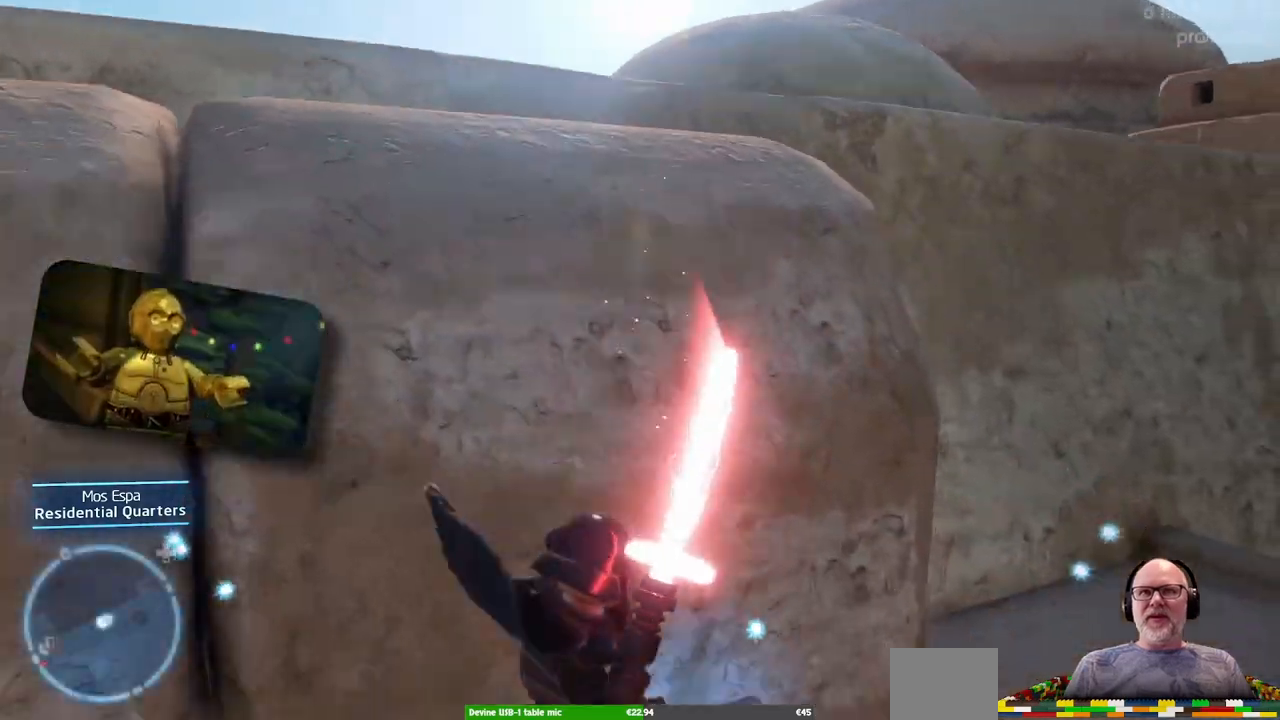
{"dt_ms": 500, "buttons": [], "left_stick": "up", "right_stick": "center", "events": [[33, "left_stick", "down"], [300, "left_stick", "up"]]}
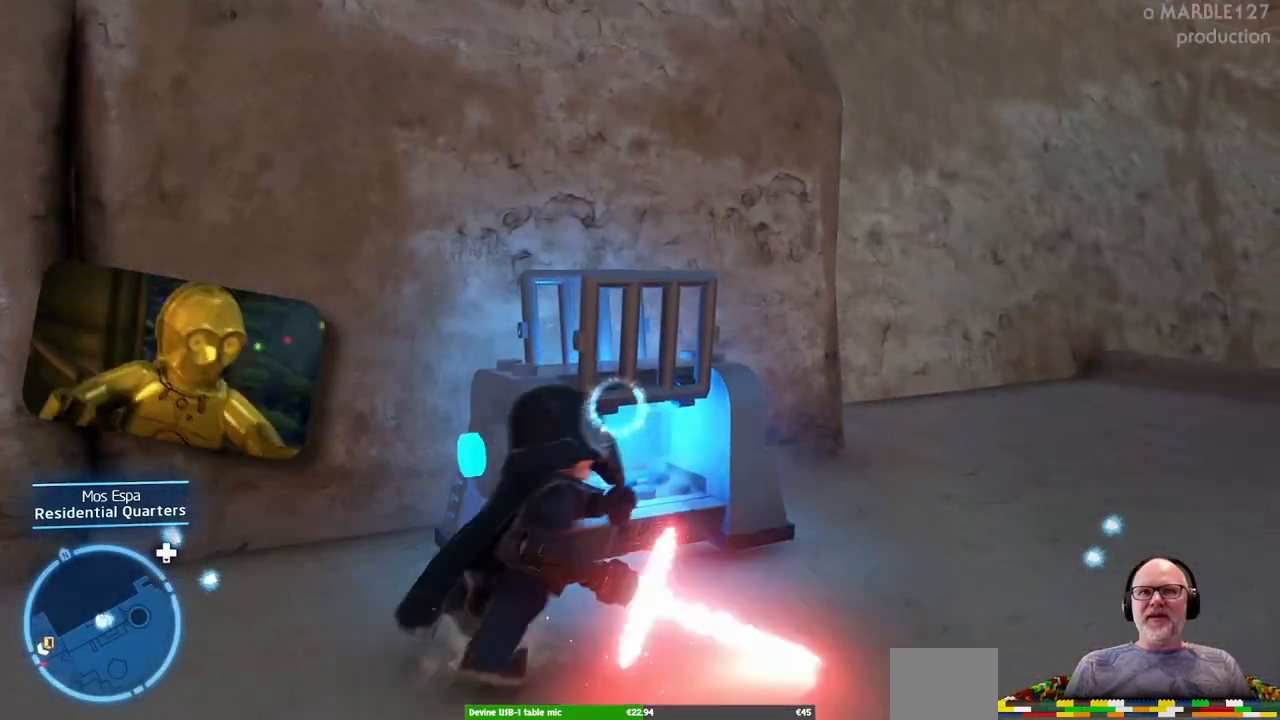
{"dt_ms": 500, "buttons": [], "left_stick": "right", "right_stick": "center", "events": [[133, "left_stick", "up-right"], [233, "left_stick", "center"], [500, "left_stick", "right"]]}
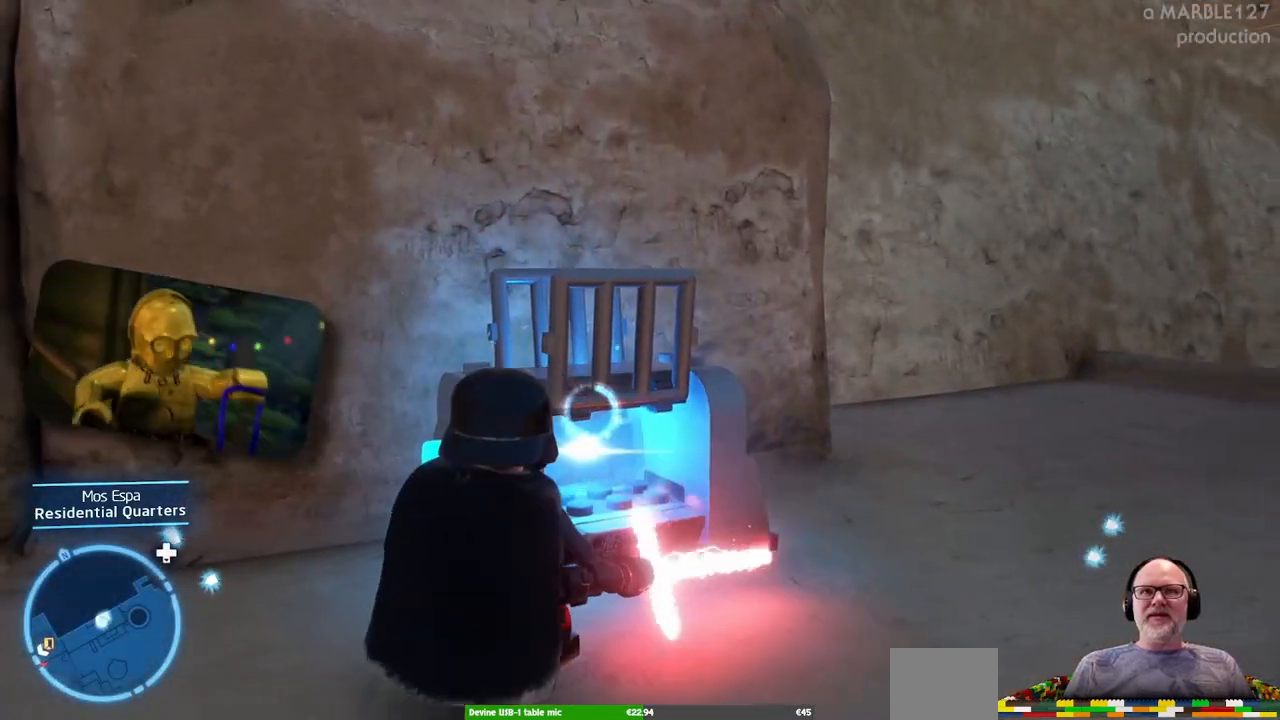
{"dt_ms": 1000, "buttons": [], "left_stick": "center", "right_stick": "down-left"}